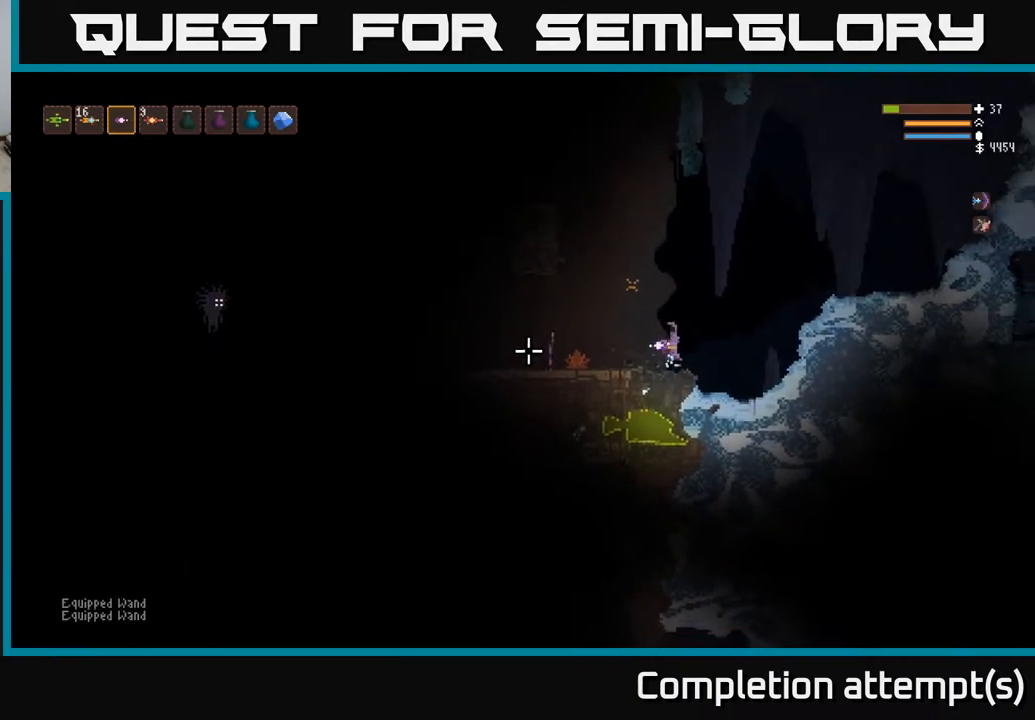
Gameplay with a controller (Xbox layout); each line is a JSON object with the inputs held at the frame after it. "events" lists button and stick changes between this image and that frame as [ms after this image, input, new state], when the widget could be followed in between.
{"buttons": ["L2"], "left_stick": "right", "right_stick": "left", "events": [[100, "R2", "down"], [133, "L2", "up"], [167, "R2", "up"], [400, "L2", "down"]]}
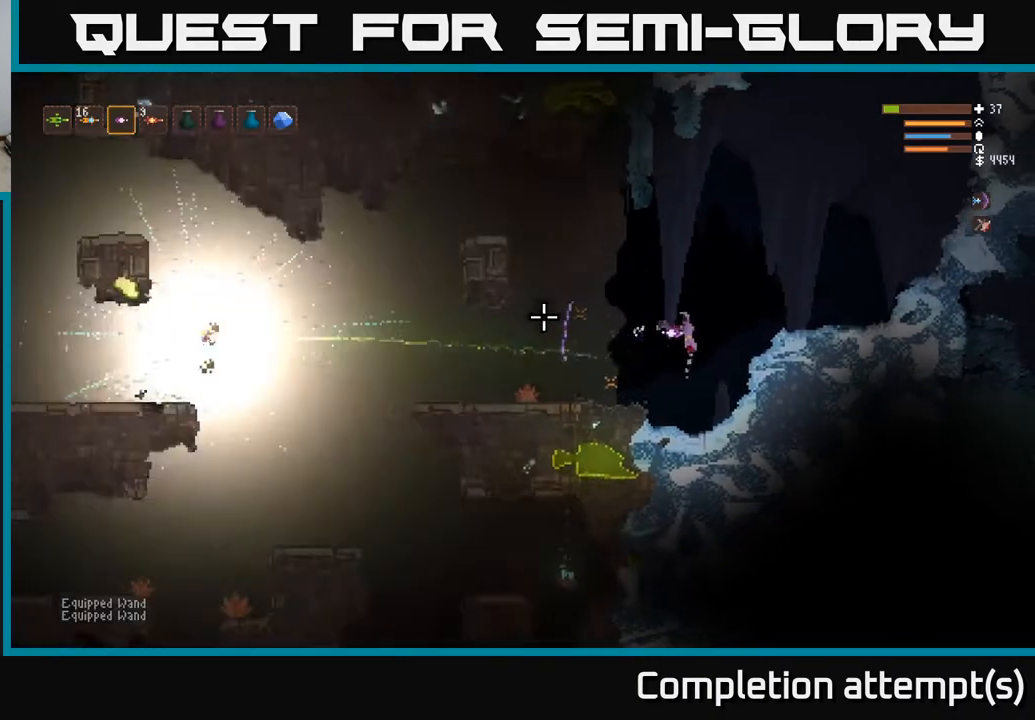
{"buttons": [], "left_stick": "left", "right_stick": "left", "events": [[17, "left_stick", "left"], [100, "L2", "up"], [117, "left_stick", "center"], [317, "L2", "down"], [350, "left_stick", "left"], [467, "L2", "up"]]}
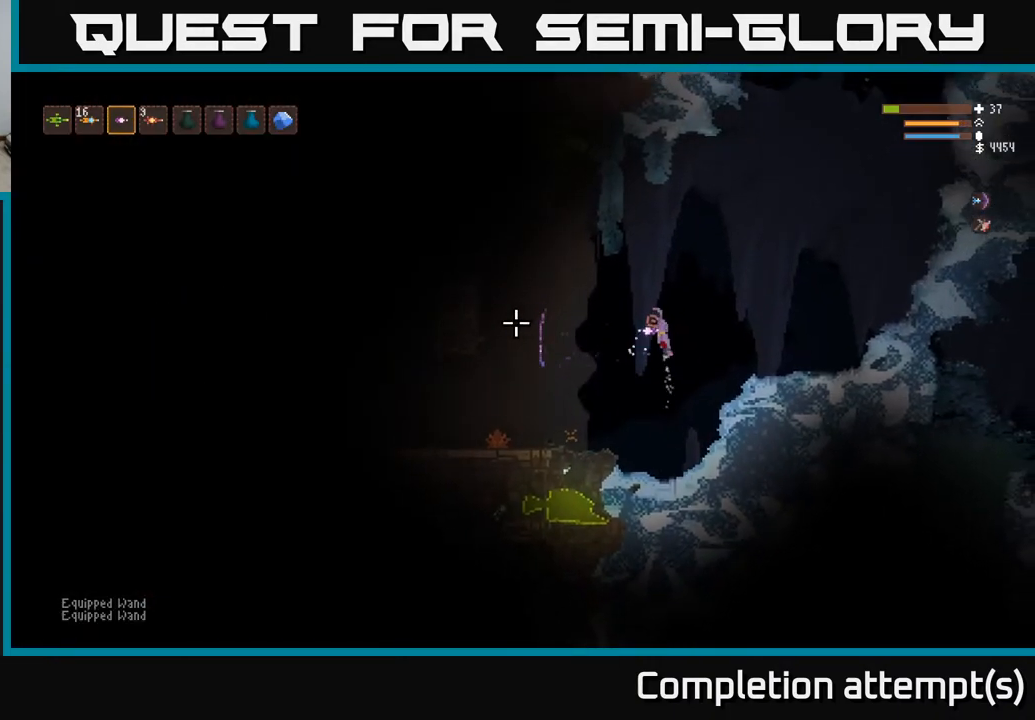
{"buttons": [], "left_stick": "left", "right_stick": "left", "events": [[17, "left_stick", "center"], [133, "left_stick", "left"], [233, "L1", "down"], [300, "L1", "up"], [383, "L1", "down"], [467, "L1", "up"]]}
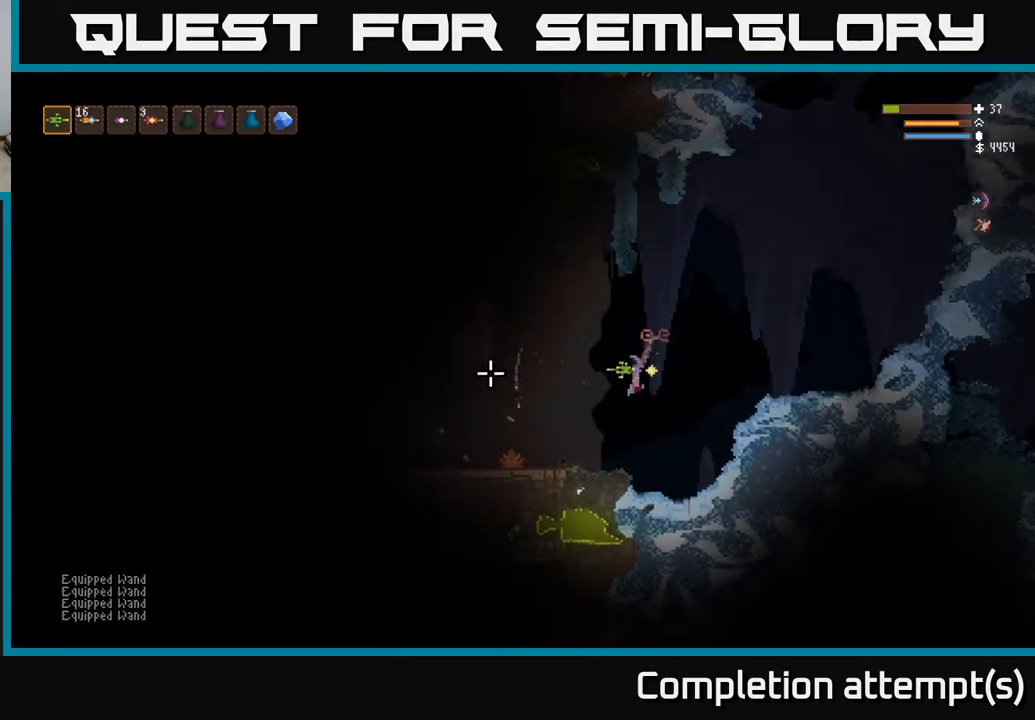
{"buttons": [], "left_stick": "left", "right_stick": "left", "events": [[100, "L2", "down"], [250, "L2", "up"]]}
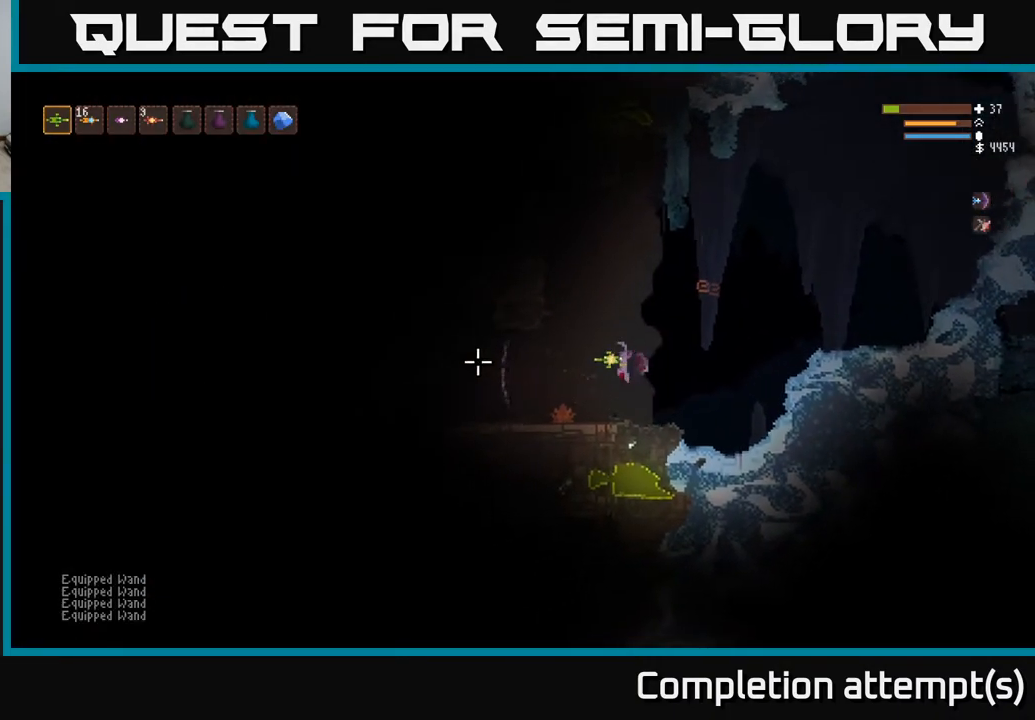
{"buttons": ["R2"], "left_stick": "left", "right_stick": "left", "events": [[133, "R2", "down"], [250, "R2", "up"], [317, "R2", "down"]]}
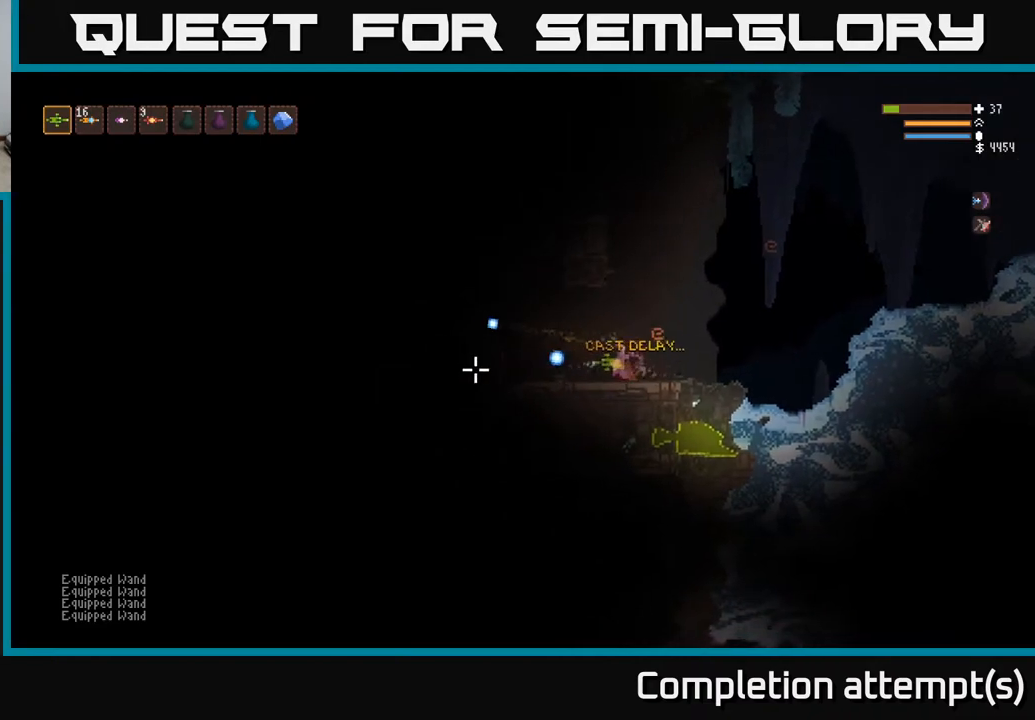
{"buttons": [], "left_stick": "left", "right_stick": "left", "events": [[183, "R2", "up"]]}
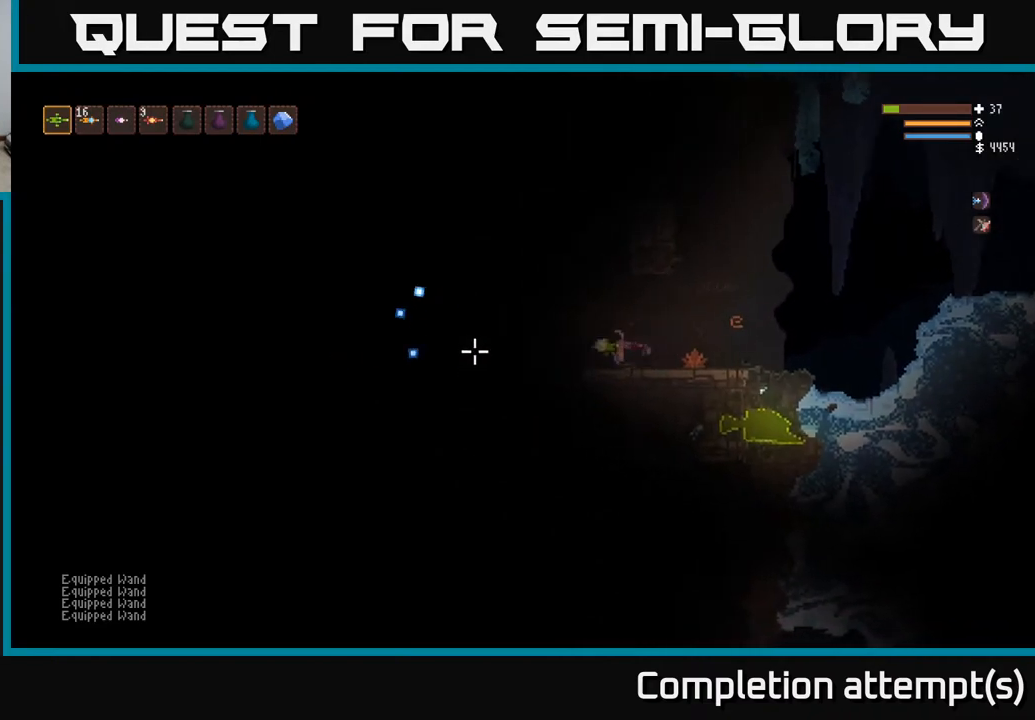
{"buttons": [], "left_stick": "left", "right_stick": "left", "events": [[283, "L2", "down"], [417, "L2", "up"]]}
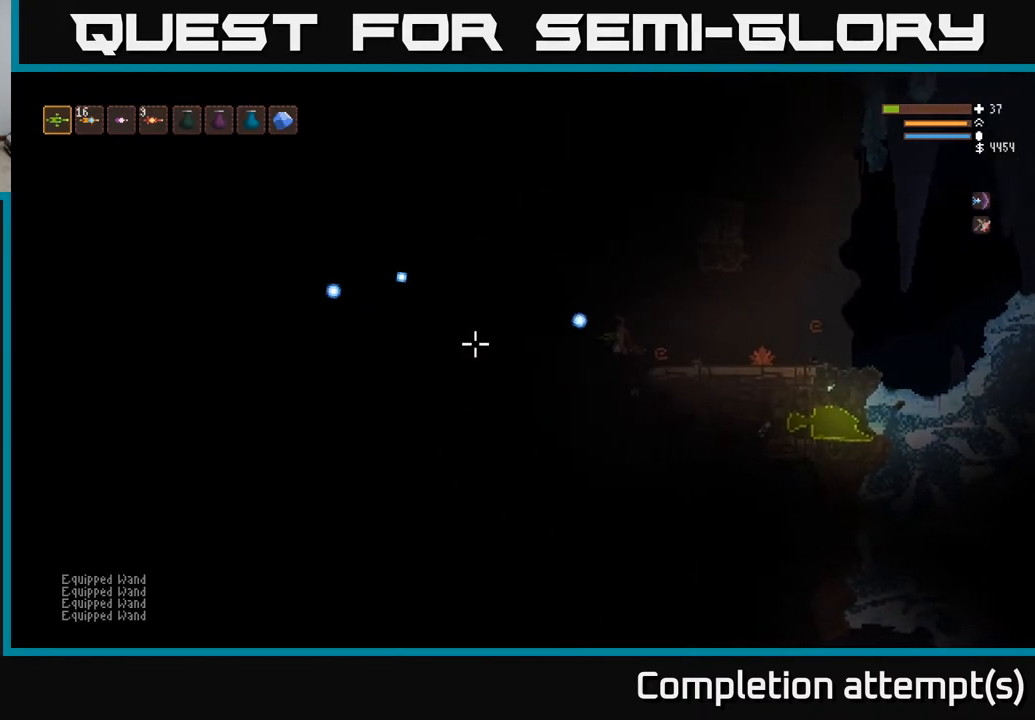
{"buttons": ["L2"], "left_stick": "left", "right_stick": "left", "events": [[417, "L2", "down"]]}
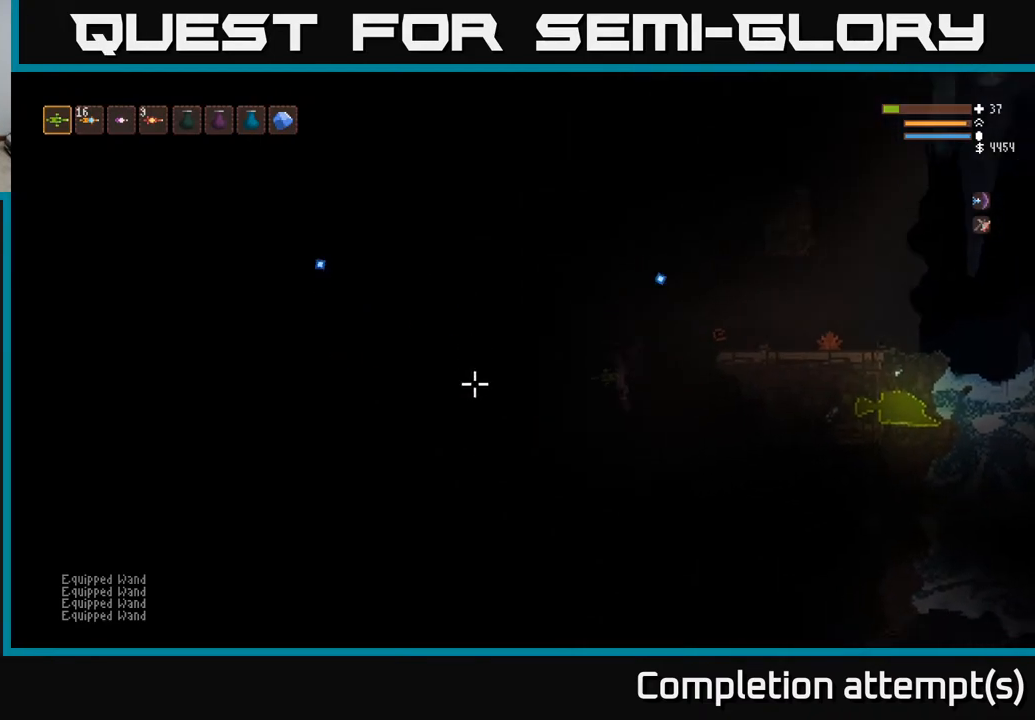
{"buttons": ["L2"], "left_stick": "right", "right_stick": "left", "events": [[67, "L2", "up"], [100, "left_stick", "center"], [433, "left_stick", "right"], [483, "L2", "down"]]}
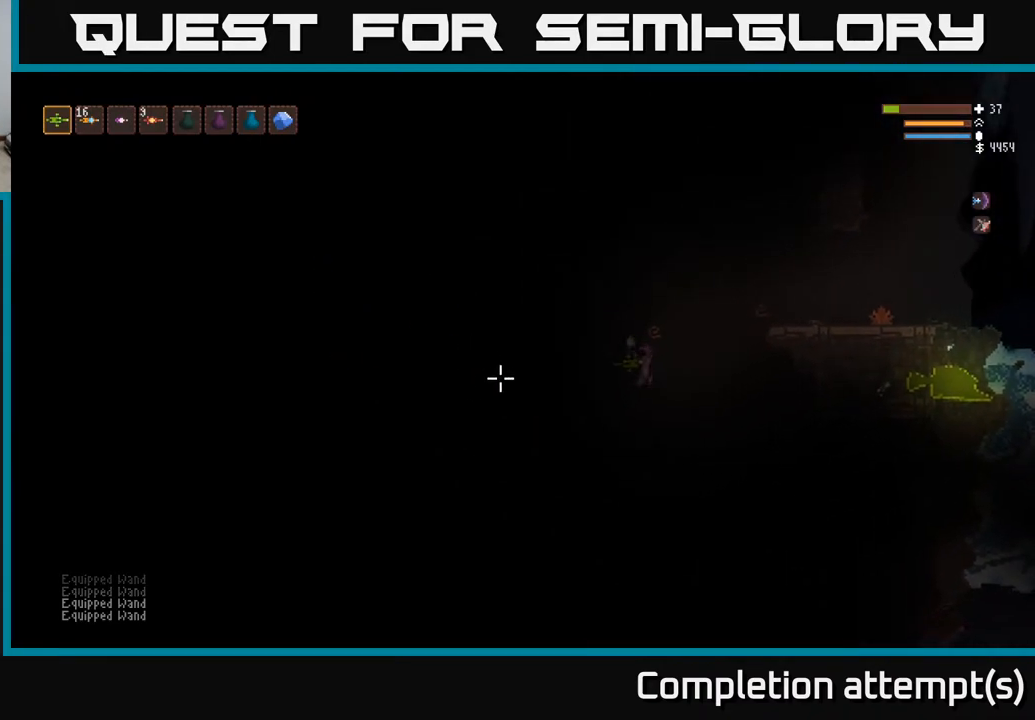
{"buttons": [], "left_stick": "center", "right_stick": "down", "events": [[133, "L2", "up"], [183, "right_stick", "down"], [283, "left_stick", "center"]]}
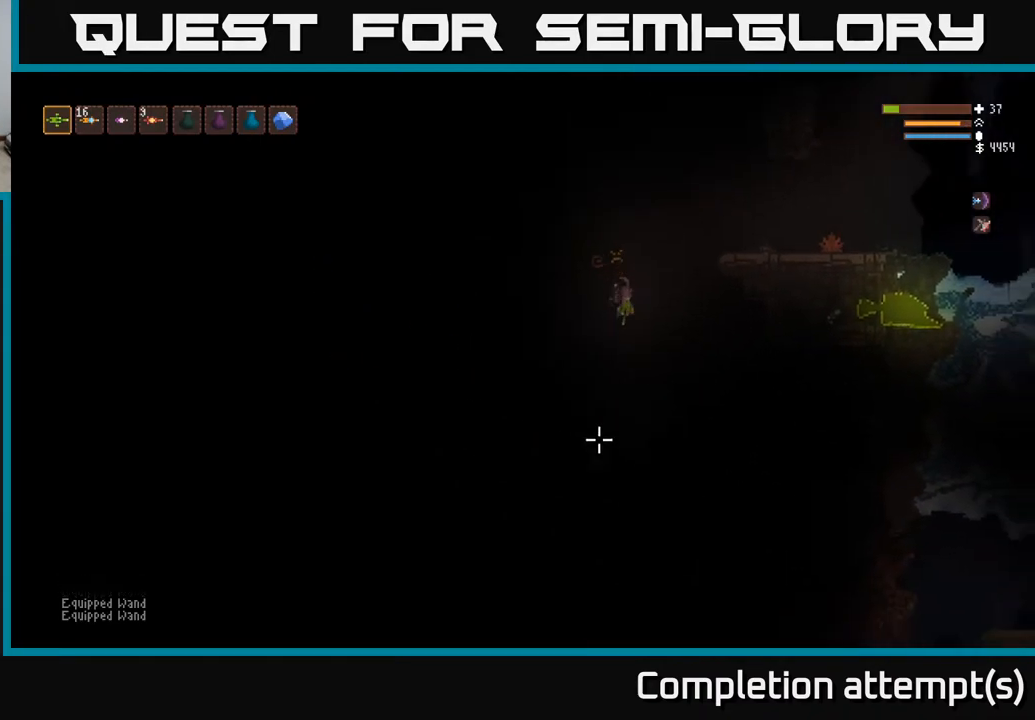
{"buttons": [], "left_stick": "center", "right_stick": "down-left", "events": [[183, "L2", "down"], [317, "L2", "up"], [317, "right_stick", "down-left"]]}
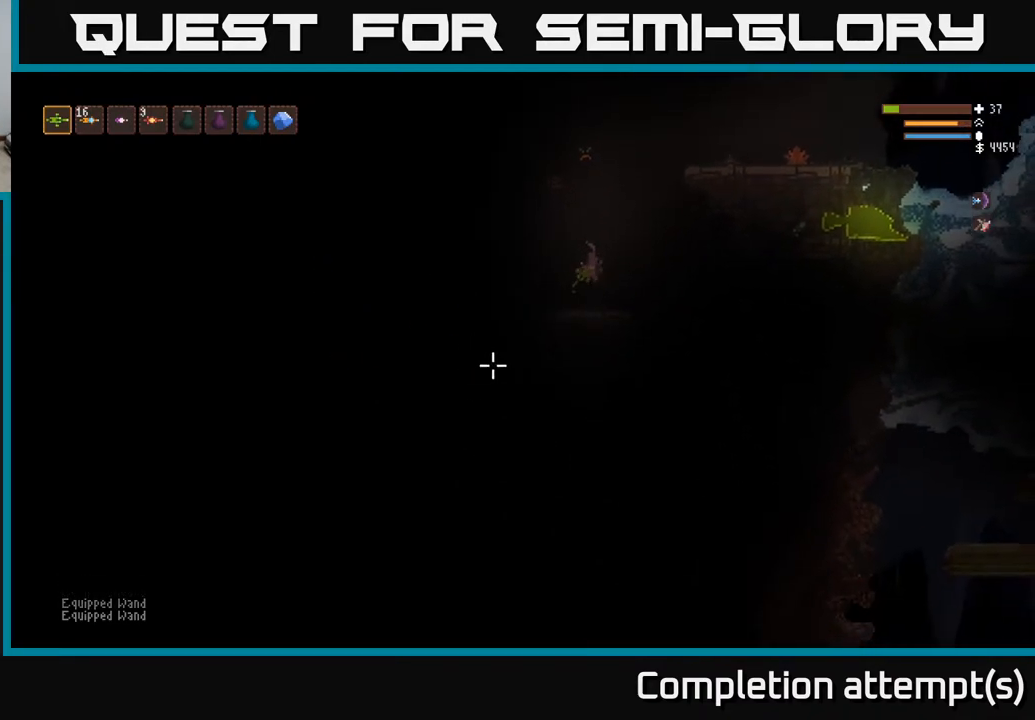
{"buttons": [], "left_stick": "center", "right_stick": "left", "events": [[83, "right_stick", "left"], [100, "left_stick", "left"], [233, "left_stick", "center"]]}
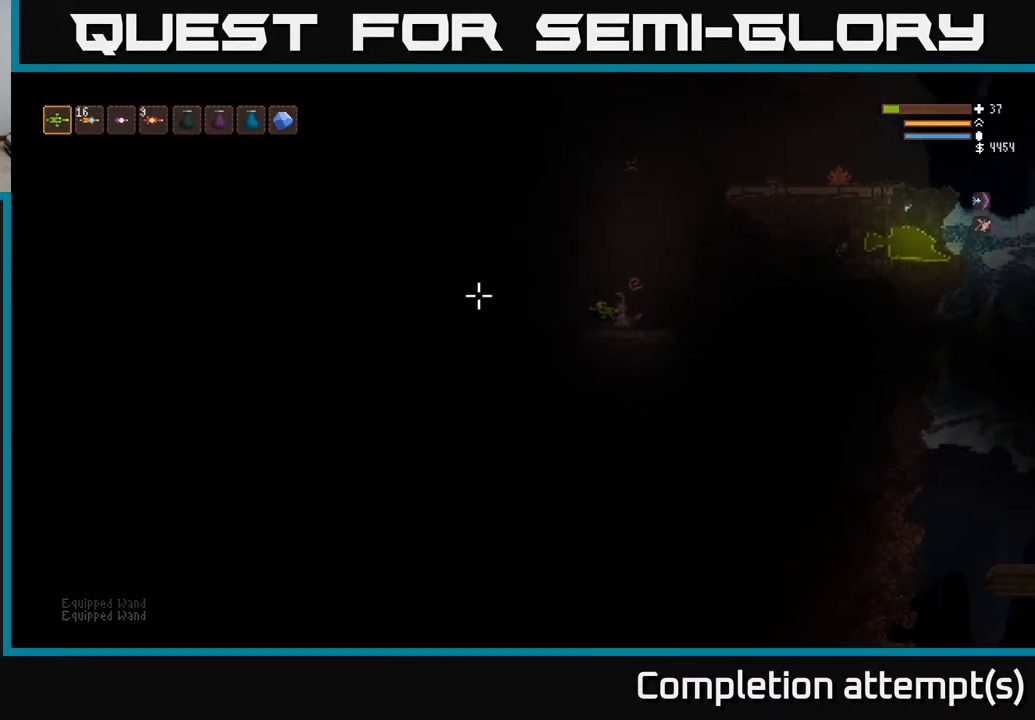
{"buttons": [], "left_stick": "center", "right_stick": "left", "events": []}
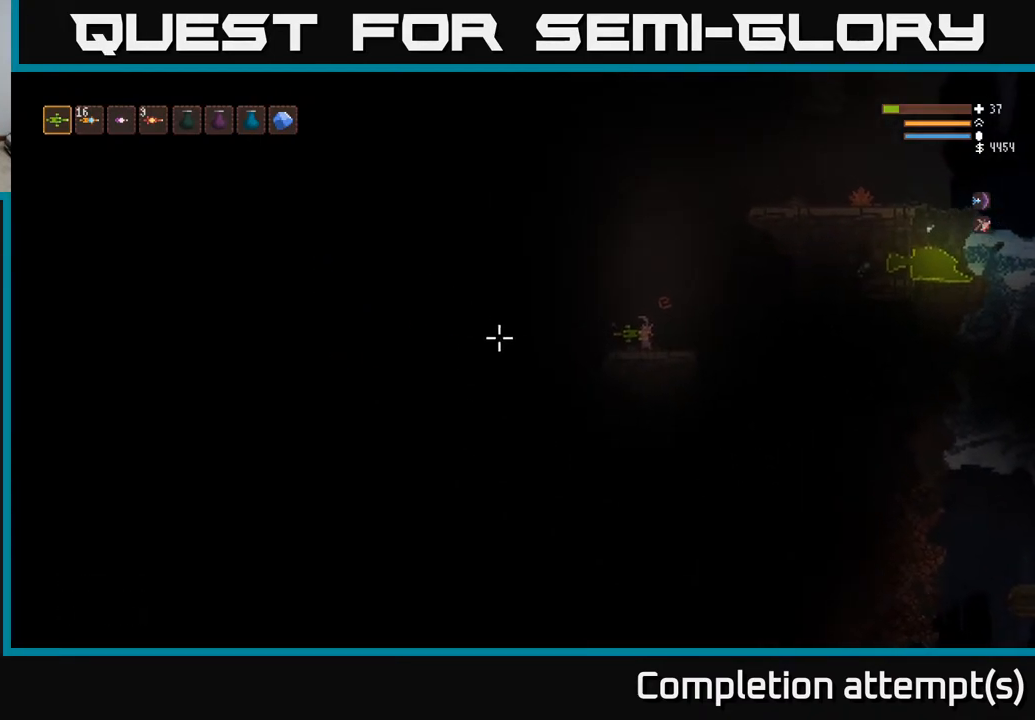
{"buttons": [], "left_stick": "left", "right_stick": "left", "events": [[167, "left_stick", "left"]]}
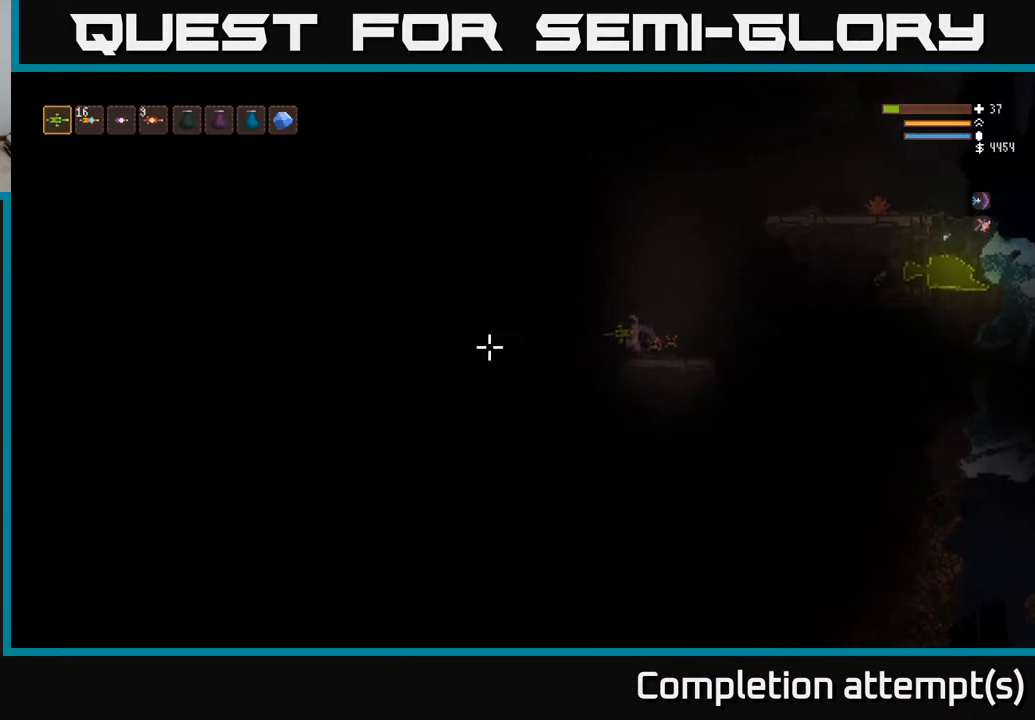
{"buttons": [], "left_stick": "left", "right_stick": "left", "events": [[117, "L2", "down"], [233, "L2", "up"]]}
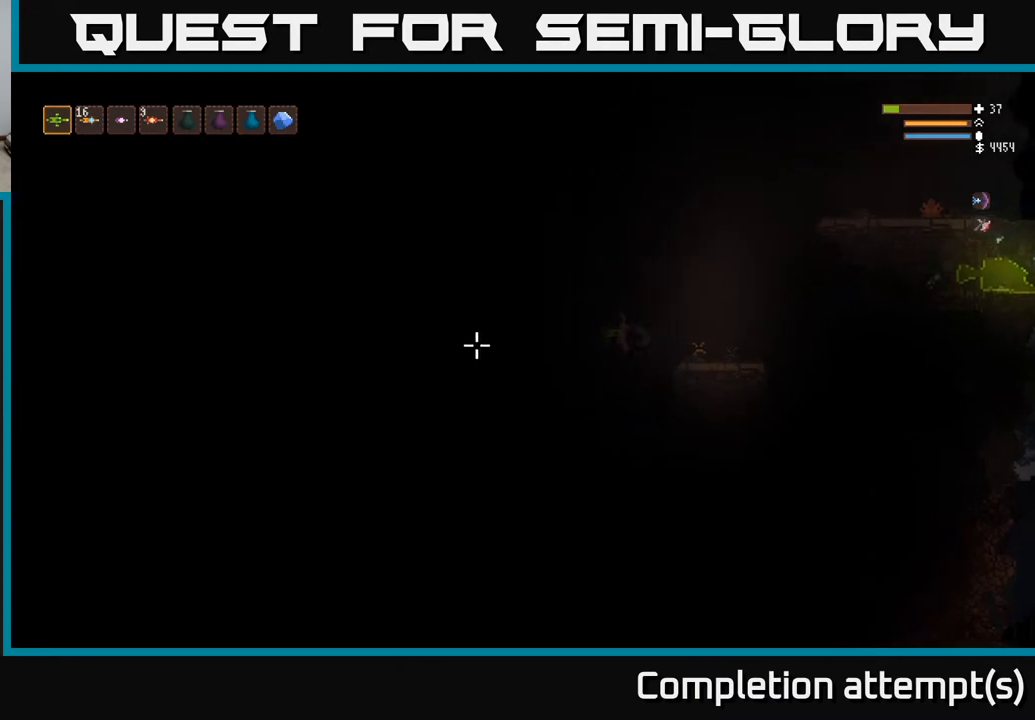
{"buttons": [], "left_stick": "center", "right_stick": "left", "events": [[200, "L2", "down"], [367, "L2", "up"], [433, "left_stick", "center"]]}
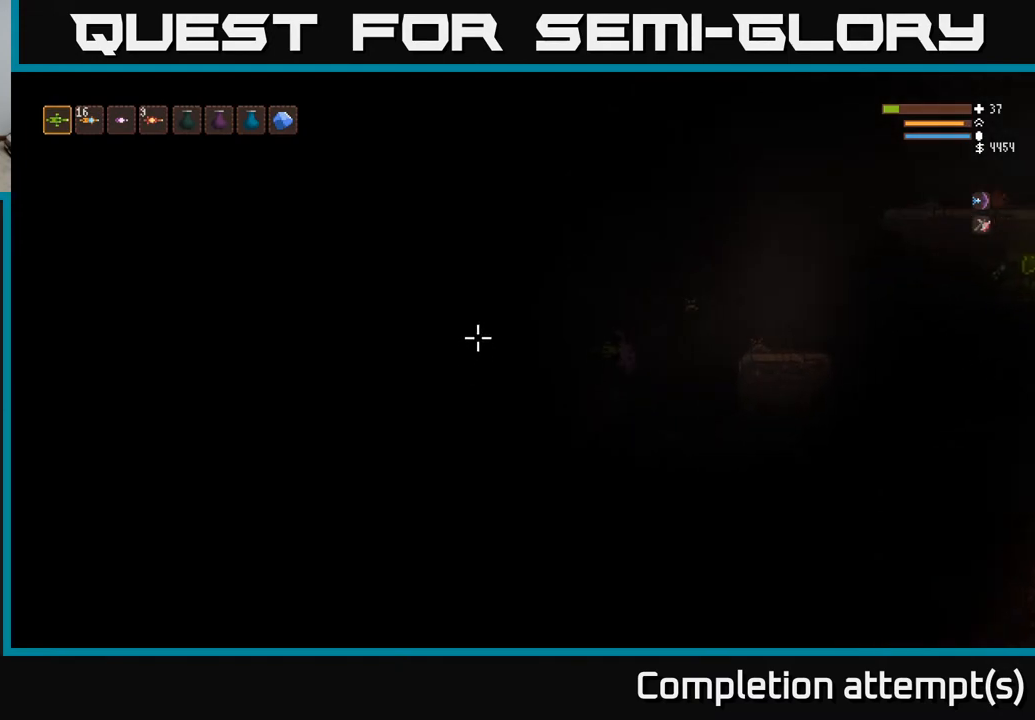
{"buttons": ["L2"], "left_stick": "right", "right_stick": "down-left", "events": [[200, "left_stick", "right"], [333, "right_stick", "down-left"], [450, "L2", "down"]]}
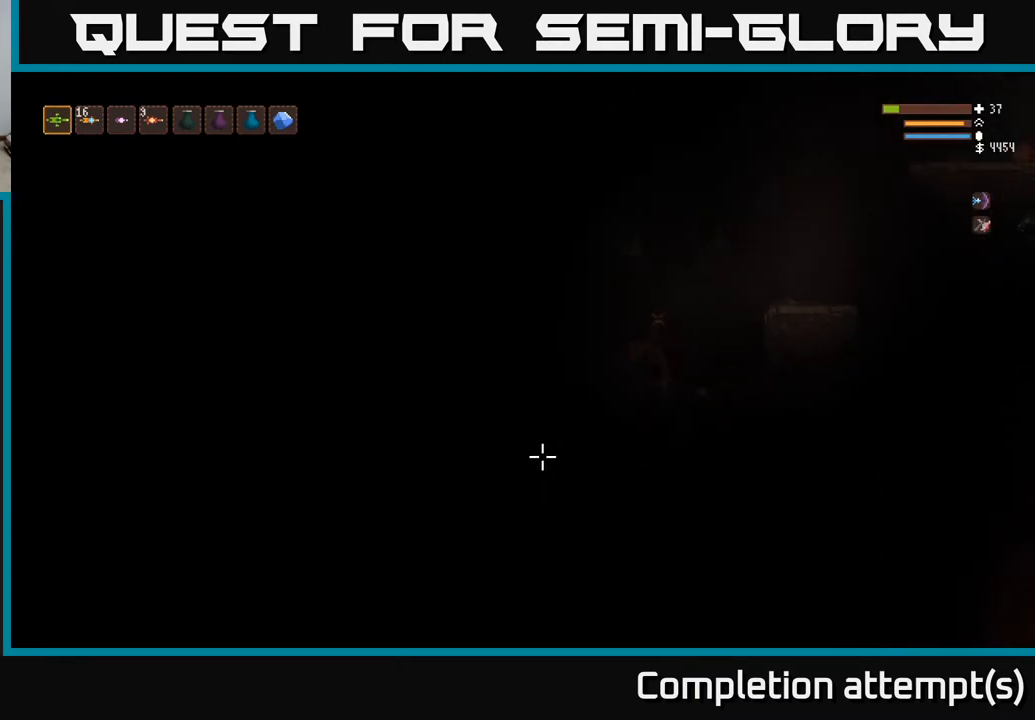
{"buttons": ["L2"], "left_stick": "left", "right_stick": "left", "events": [[100, "L2", "up"], [233, "left_stick", "center"], [317, "L2", "down"], [417, "right_stick", "left"], [450, "left_stick", "left"]]}
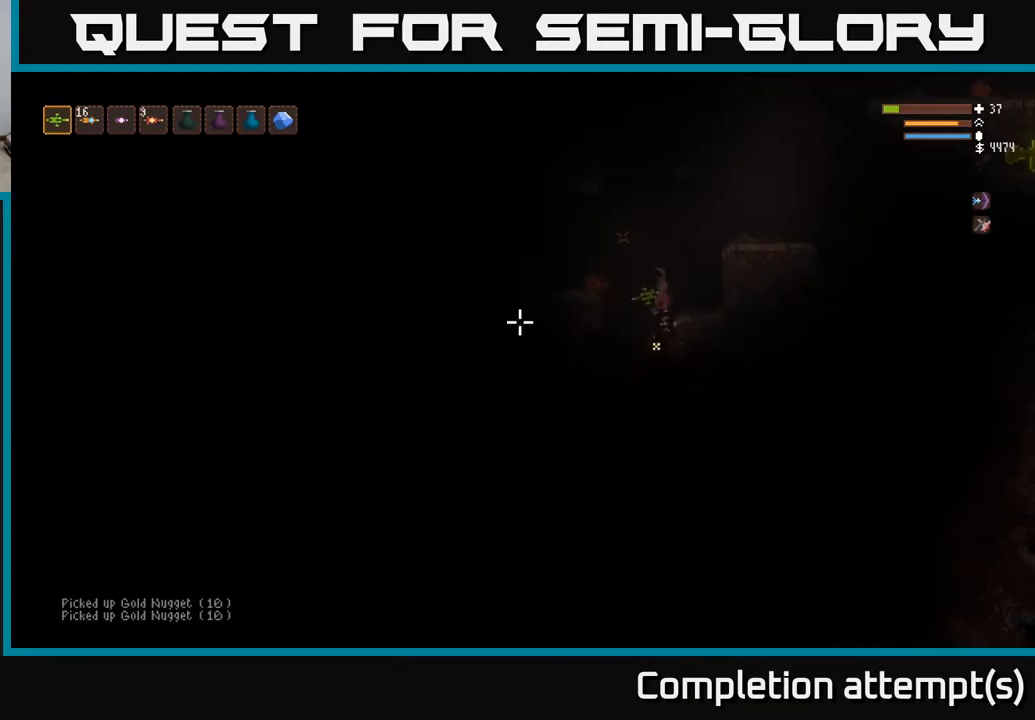
{"buttons": [], "left_stick": "center", "right_stick": "left", "events": [[50, "L2", "up"], [83, "left_stick", "center"]]}
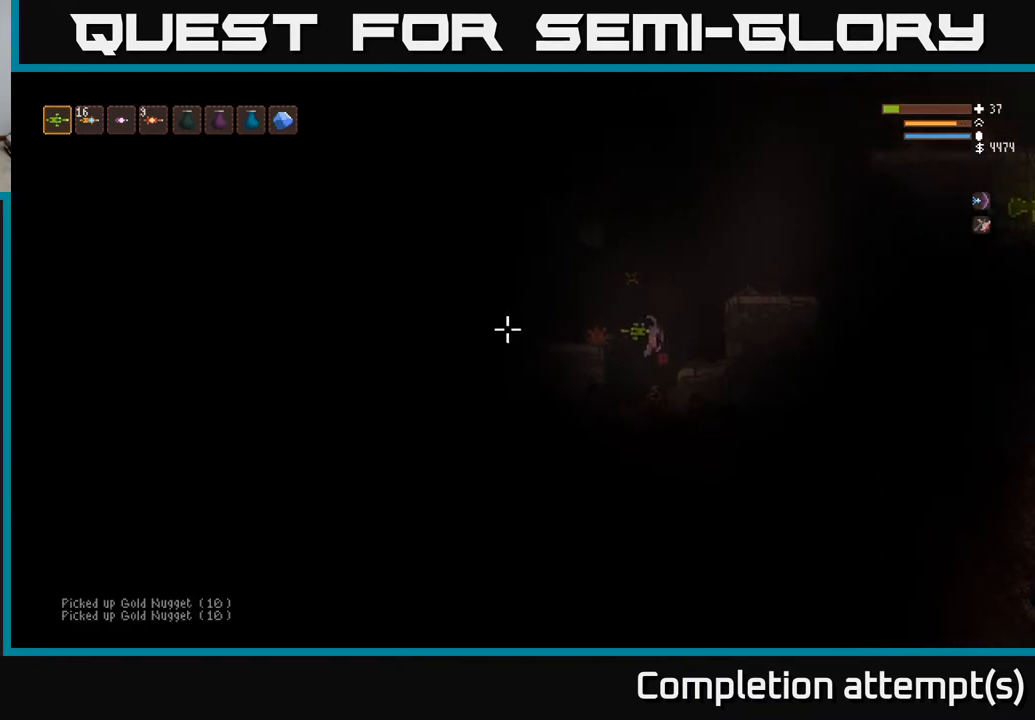
{"buttons": ["L2"], "left_stick": "left", "right_stick": "left", "events": [[67, "right_stick", "up-left"], [183, "left_stick", "left"], [283, "L2", "down"], [483, "right_stick", "left"]]}
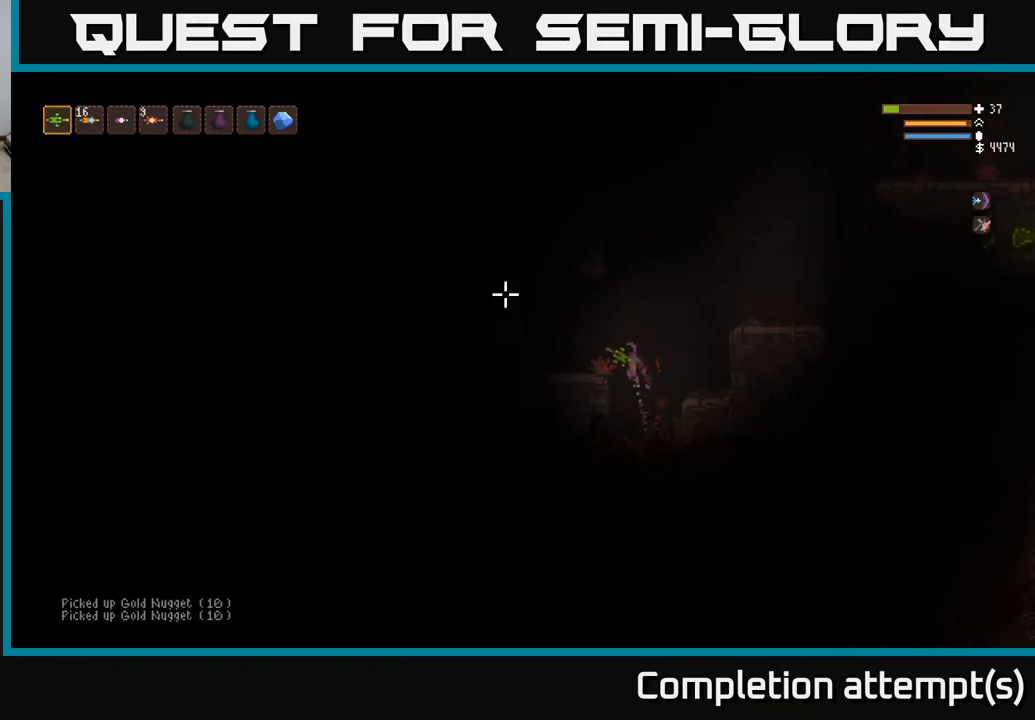
{"buttons": [], "left_stick": "left", "right_stick": "left", "events": [[67, "L2", "up"]]}
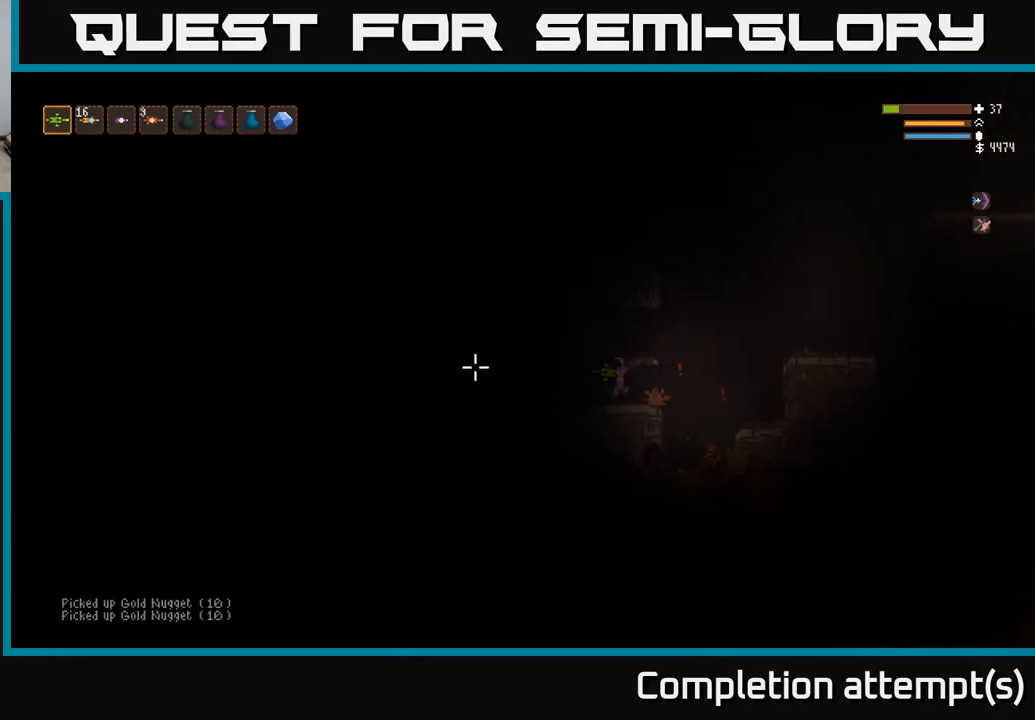
{"buttons": [], "left_stick": "center", "right_stick": "left", "events": [[83, "left_stick", "center"]]}
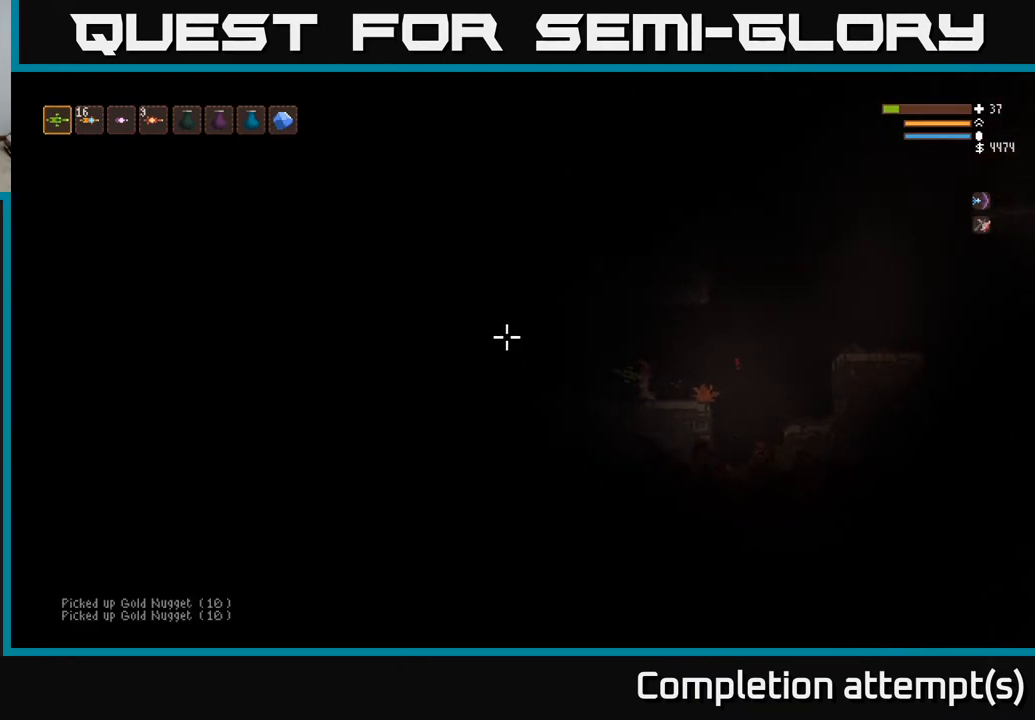
{"buttons": [], "left_stick": "left", "right_stick": "left", "events": [[233, "left_stick", "left"]]}
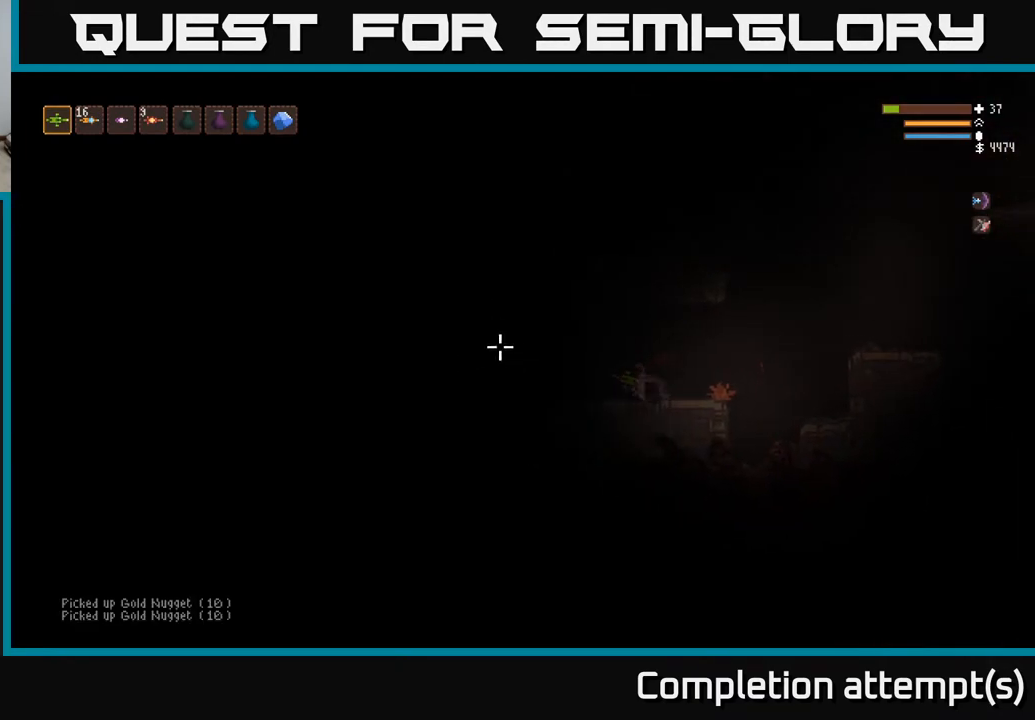
{"buttons": [], "left_stick": "center", "right_stick": "left", "events": [[250, "left_stick", "center"]]}
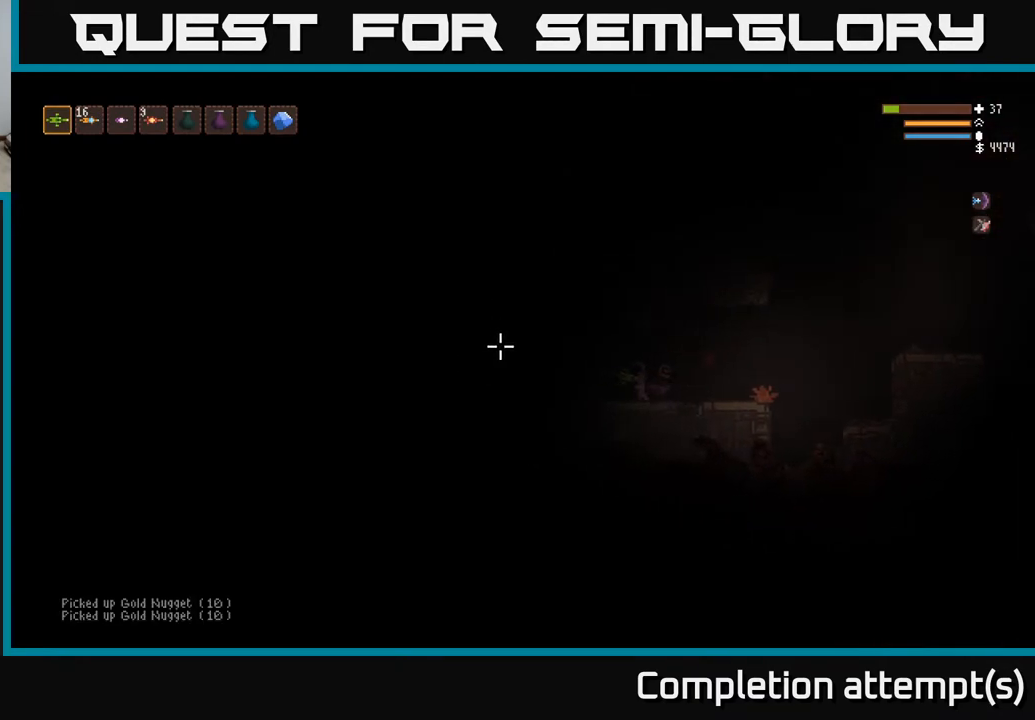
{"buttons": [], "left_stick": "left", "right_stick": "left", "events": [[483, "left_stick", "left"]]}
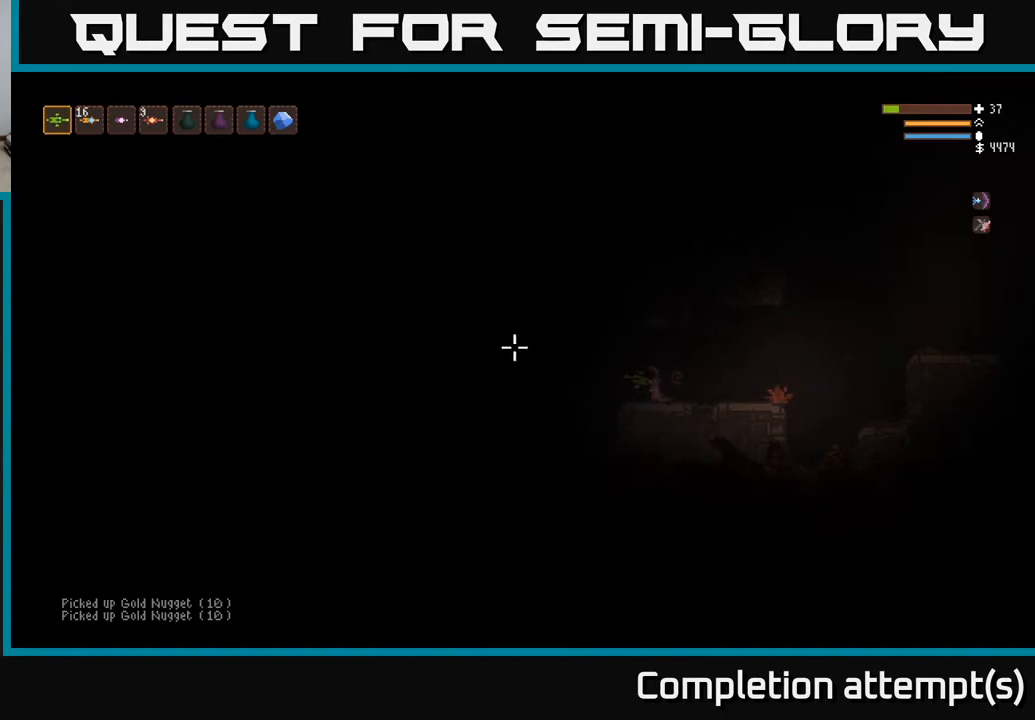
{"buttons": [], "left_stick": "center", "right_stick": "left", "events": [[267, "left_stick", "center"]]}
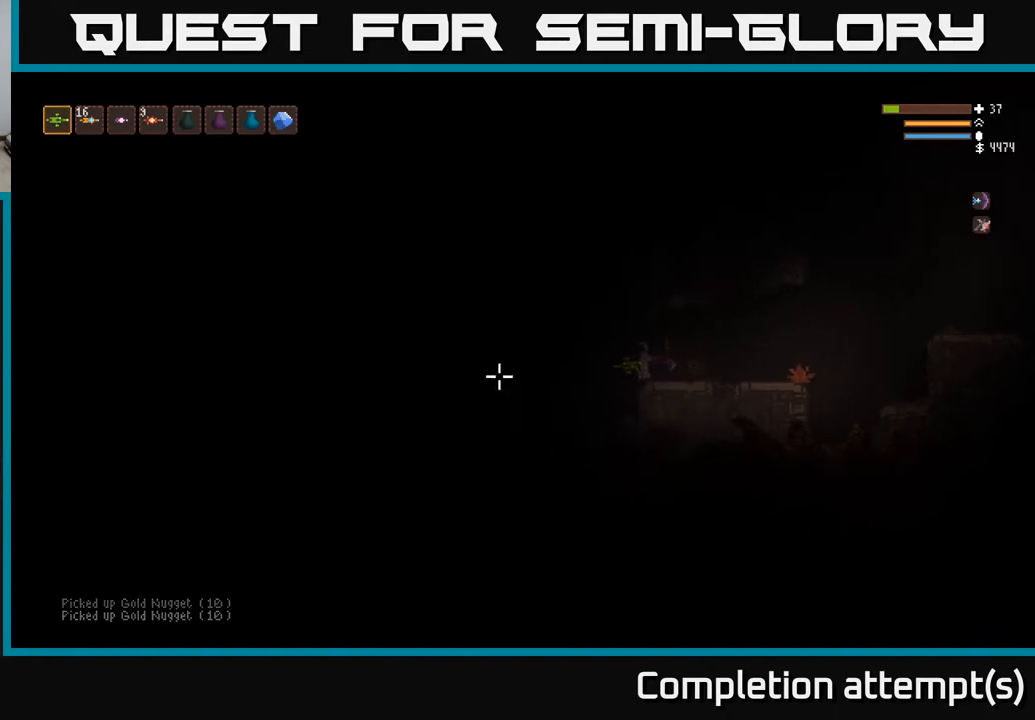
{"buttons": [], "left_stick": "down-left", "right_stick": "left", "events": [[467, "left_stick", "down-left"]]}
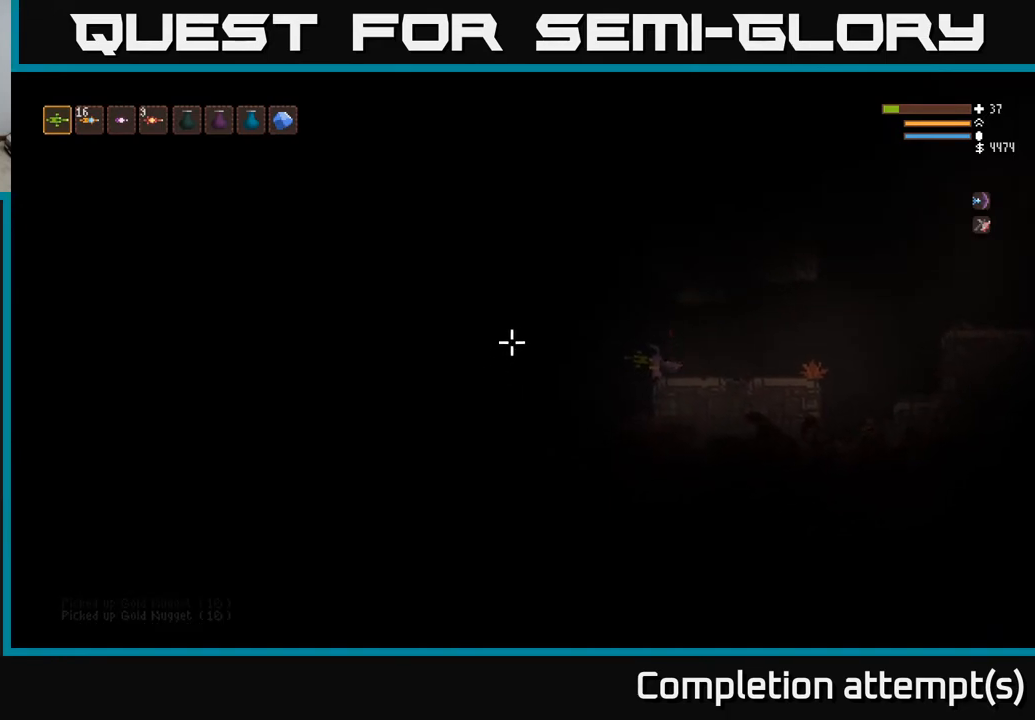
{"buttons": [], "left_stick": "left", "right_stick": "left", "events": [[183, "left_stick", "center"], [467, "left_stick", "left"]]}
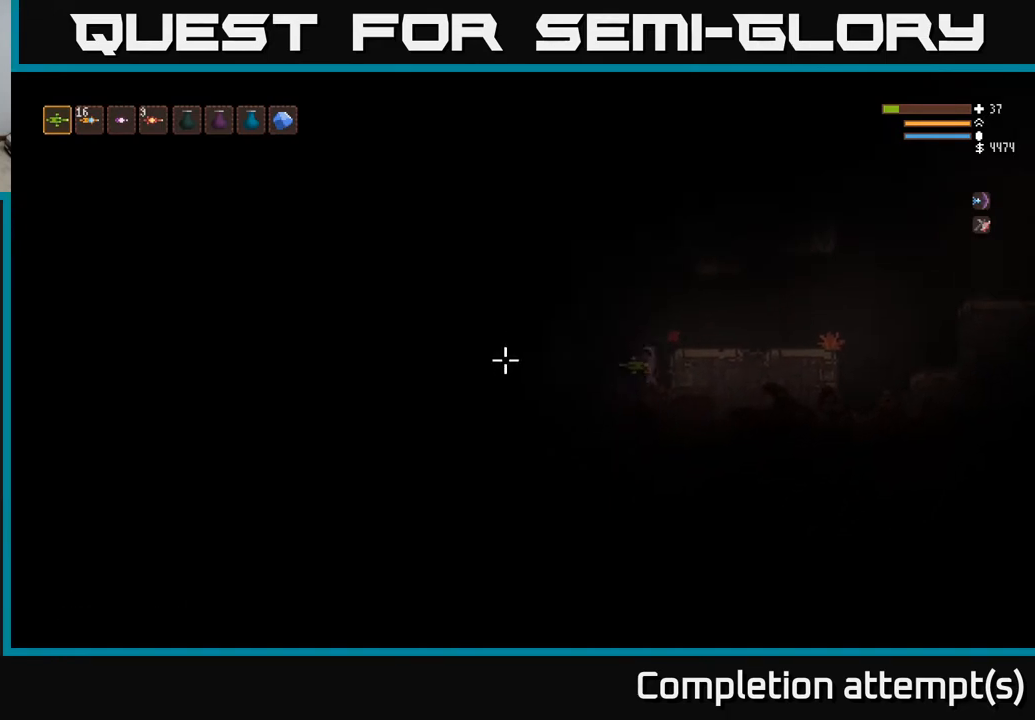
{"buttons": [], "left_stick": "center", "right_stick": "left", "events": [[17, "L2", "down"], [167, "L2", "up"], [300, "left_stick", "center"]]}
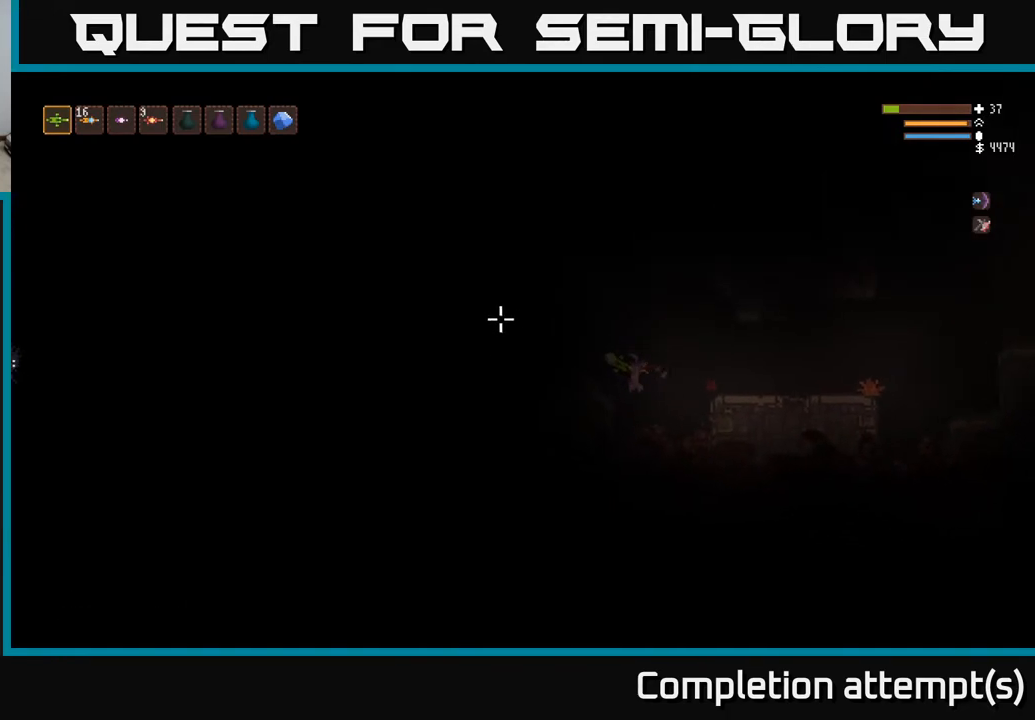
{"buttons": ["L2"], "left_stick": "left", "right_stick": "left", "events": [[350, "L2", "down"], [467, "left_stick", "left"]]}